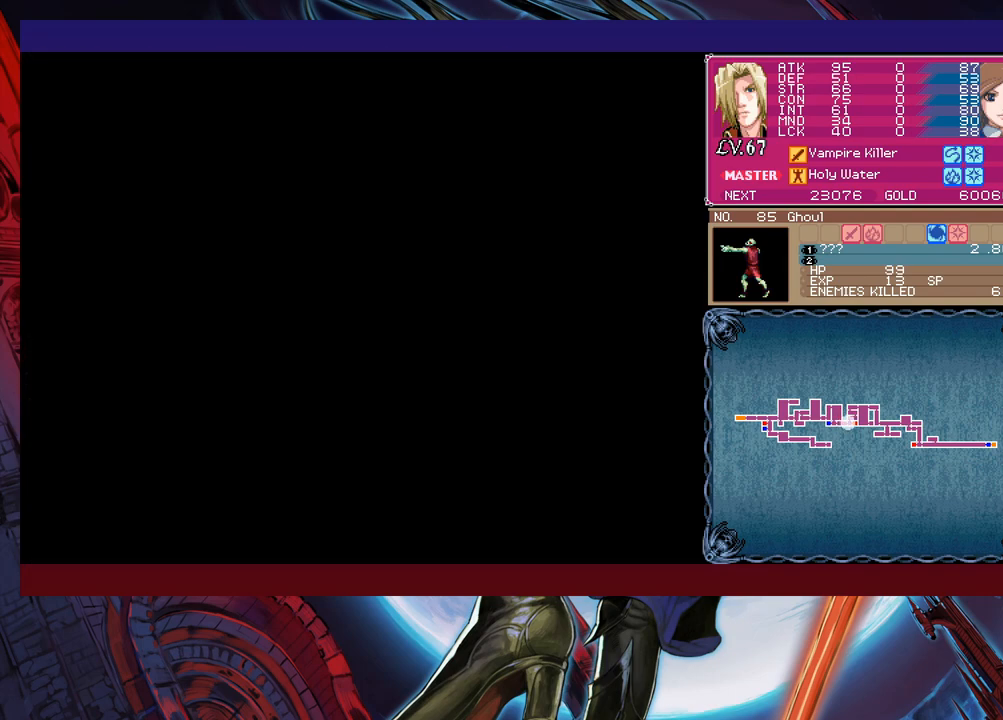
Gameplay with a controller (Xbox layout); each line is a JSON object with the inputs held at the frame after it. "events" lists button and stick changes between this image and that frame as [ms after this image, input, new state], when the widget could be followed in between. Not read: L2 R2 right_stick.
{"buttons": [], "left_stick": "up-right", "events": [[17, "B", "up"], [267, "B", "down"], [267, "Y", "down"], [317, "B", "up"], [317, "Y", "up"]]}
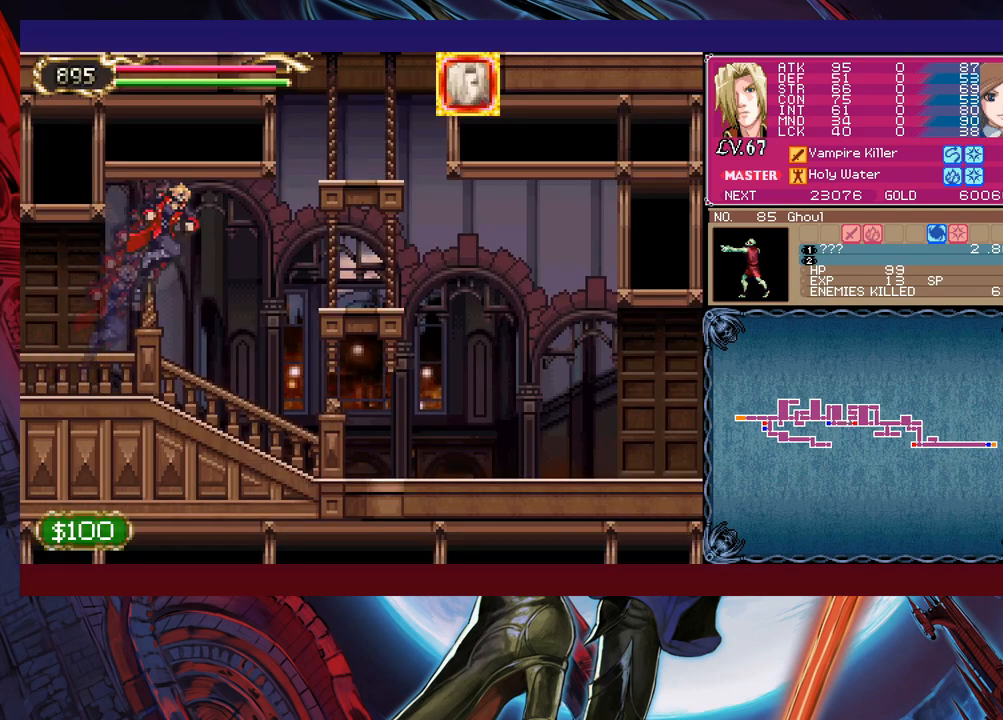
{"buttons": [], "left_stick": "up-right", "events": [[283, "B", "down"], [283, "Y", "down"], [367, "B", "up"], [367, "Y", "up"]]}
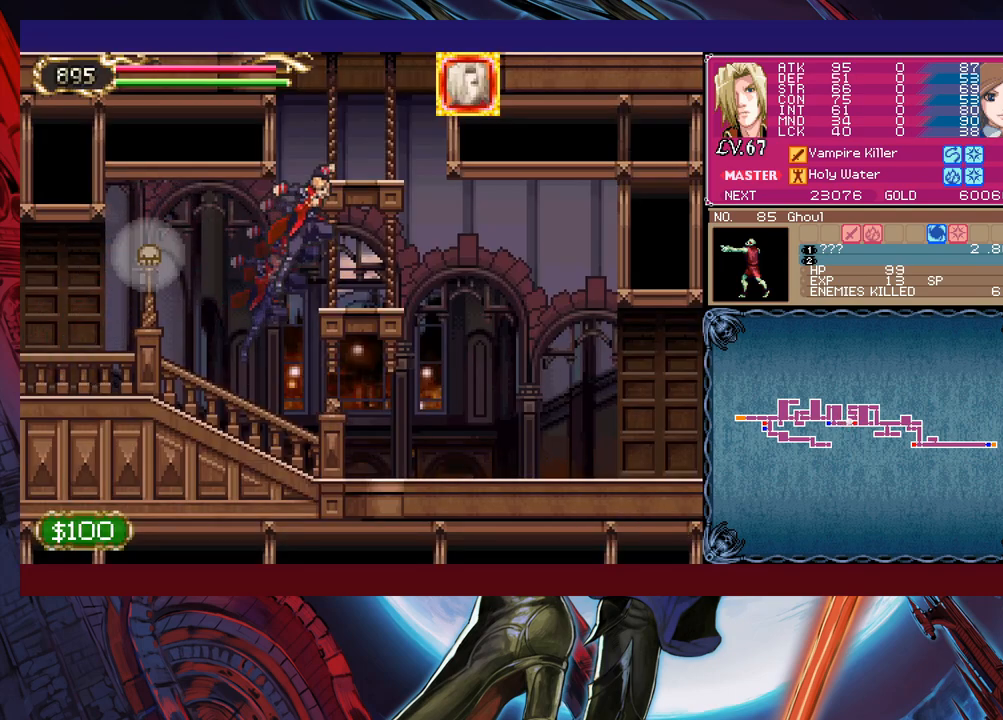
{"buttons": [], "left_stick": "up-right", "events": []}
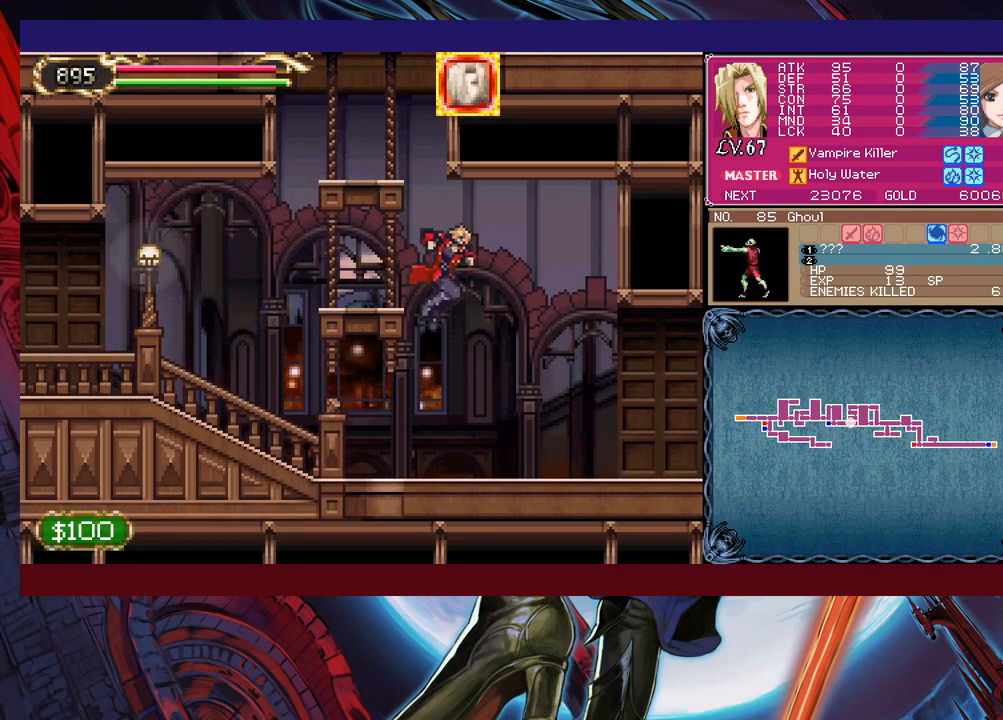
{"buttons": [], "left_stick": "right", "events": [[267, "left_stick", "right"], [333, "B", "down"], [483, "B", "up"]]}
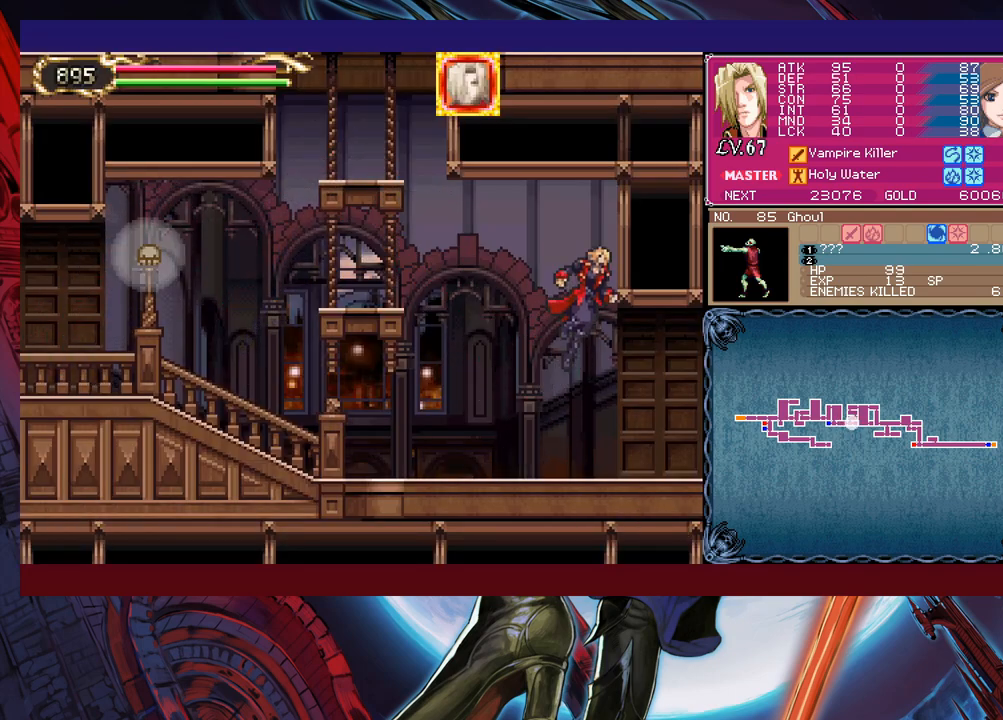
{"buttons": ["B"], "left_stick": "down-right", "events": [[417, "left_stick", "down-right"], [483, "B", "down"]]}
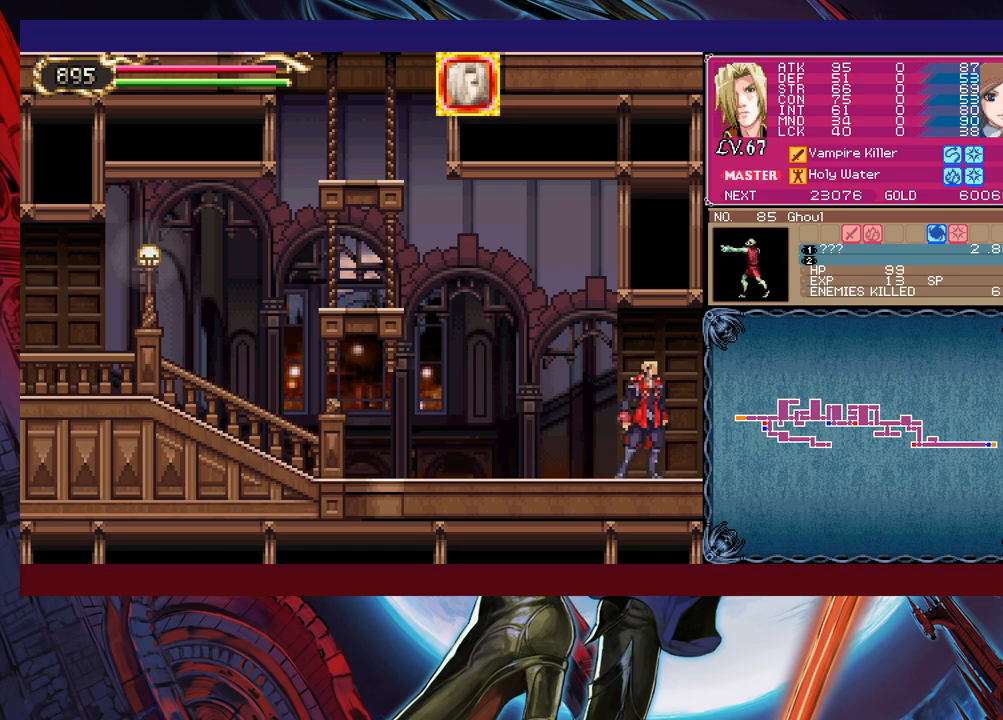
{"buttons": [], "left_stick": "right", "events": [[133, "B", "up"], [183, "left_stick", "center"], [367, "left_stick", "right"]]}
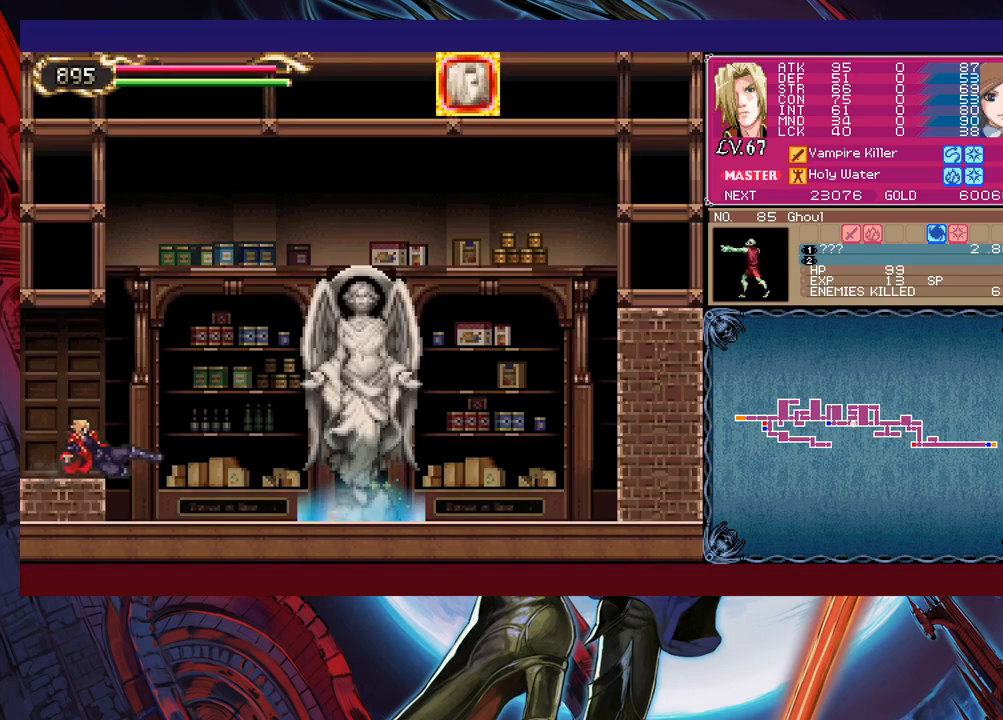
{"buttons": [], "left_stick": "right", "events": []}
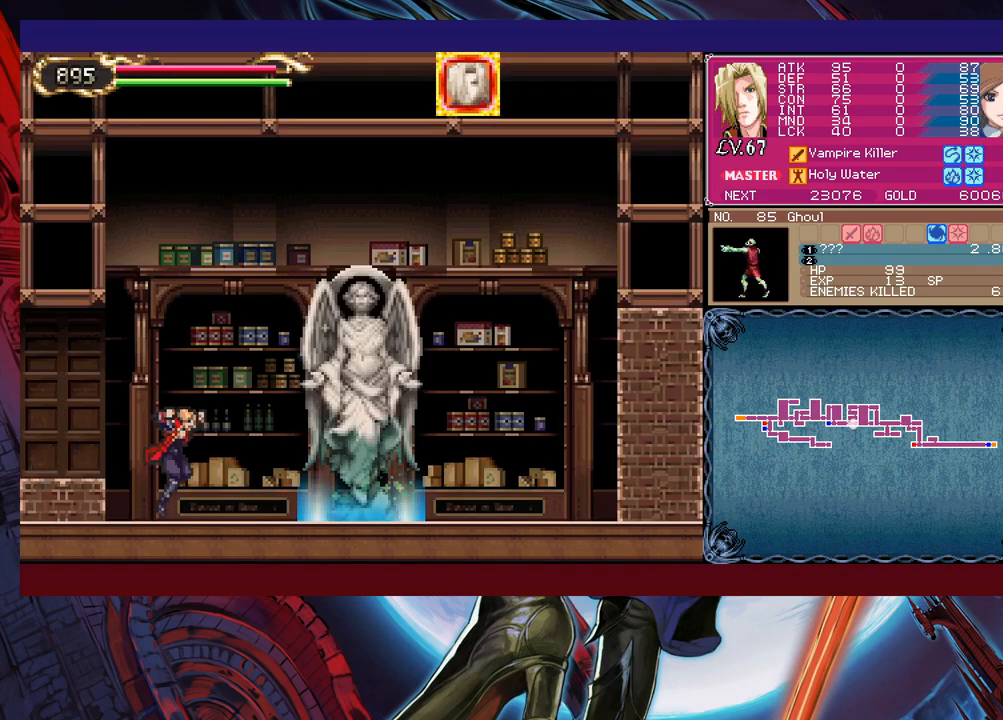
{"buttons": [], "left_stick": "center", "events": [[167, "left_stick", "left"], [183, "Y", "down"], [283, "Y", "up"], [283, "left_stick", "center"]]}
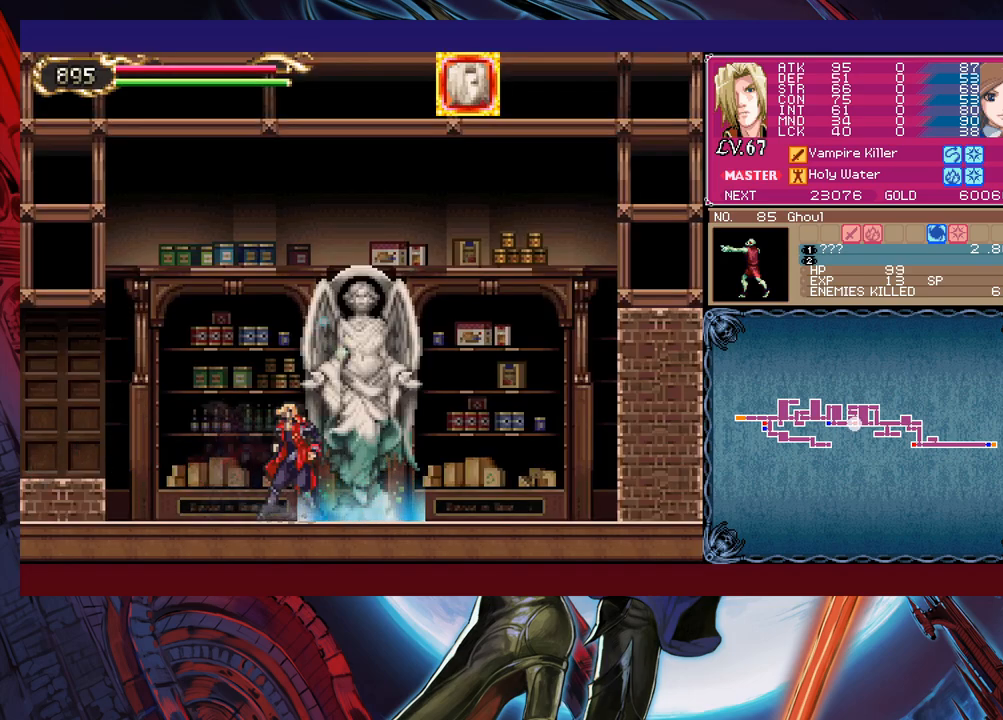
{"buttons": [], "left_stick": "center", "events": []}
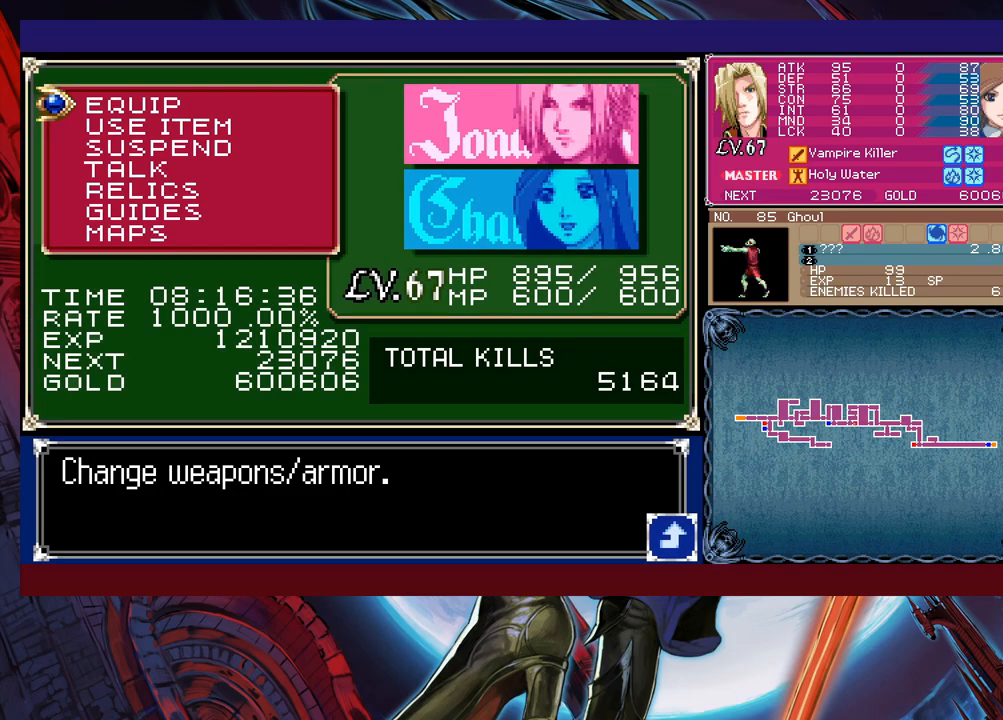
{"buttons": [], "left_stick": "center", "events": [[133, "A", "down"], [217, "A", "up"], [383, "A", "down"], [483, "A", "up"]]}
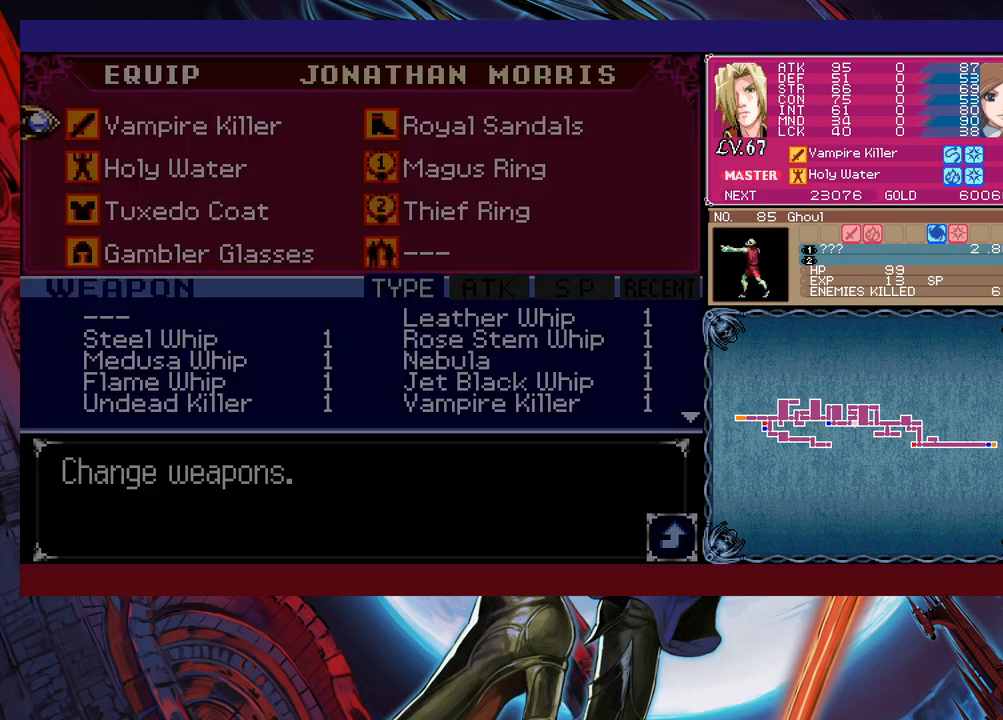
{"buttons": [], "left_stick": "center", "events": [[183, "A", "down"], [267, "A", "up"]]}
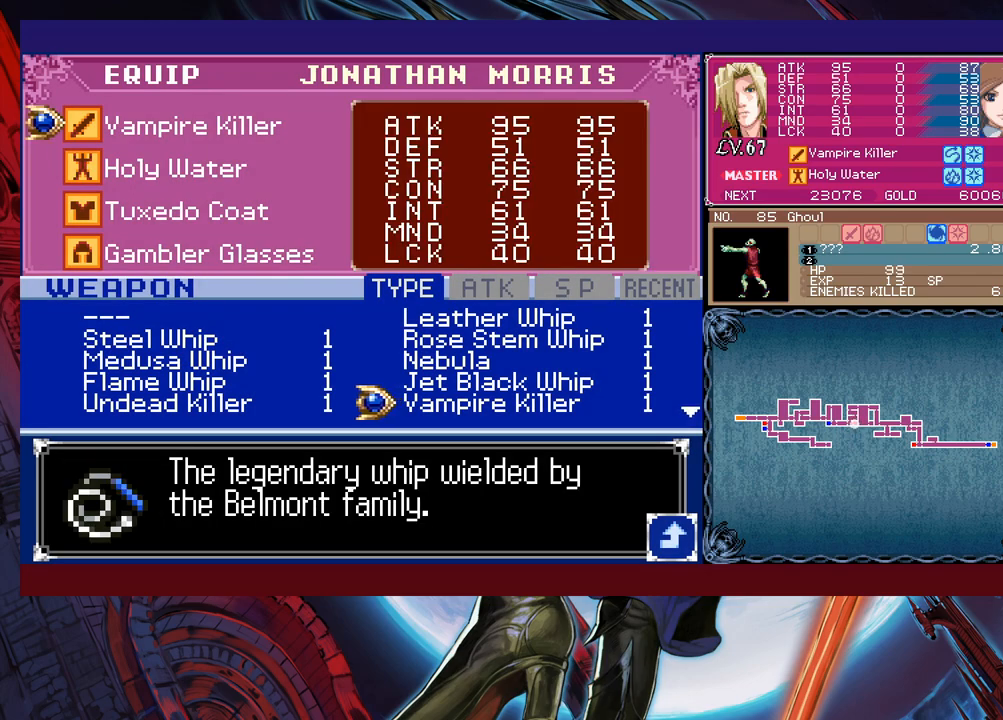
{"buttons": [], "left_stick": "center", "events": [[133, "B", "down"], [217, "B", "up"], [333, "left_stick", "down-left"], [433, "left_stick", "center"]]}
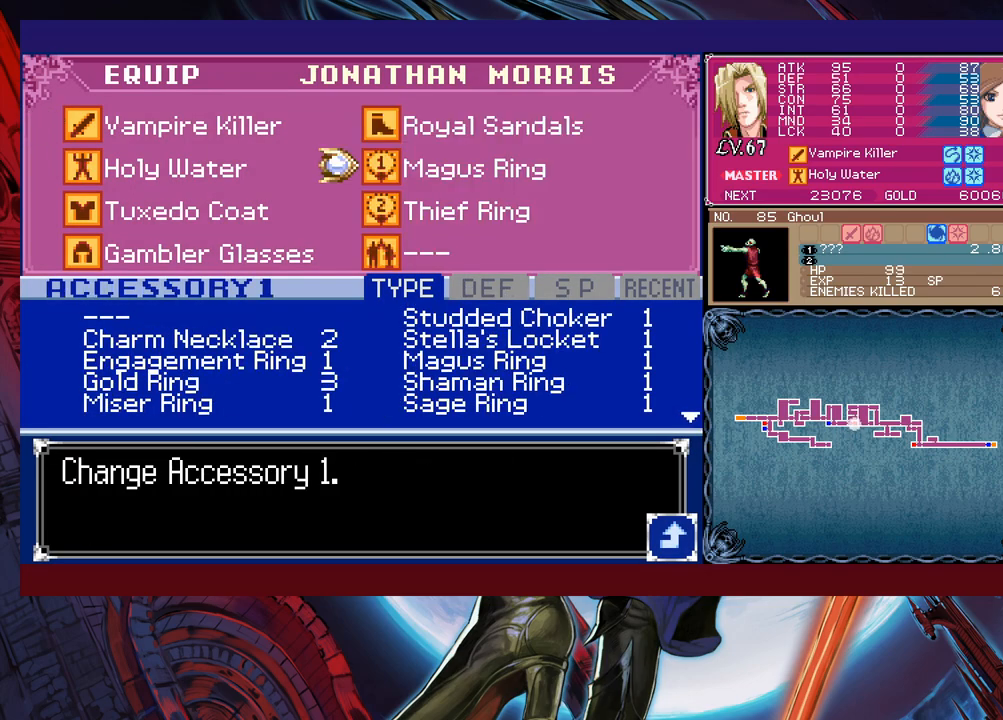
{"buttons": [], "left_stick": "center", "events": [[83, "A", "down"], [183, "A", "up"]]}
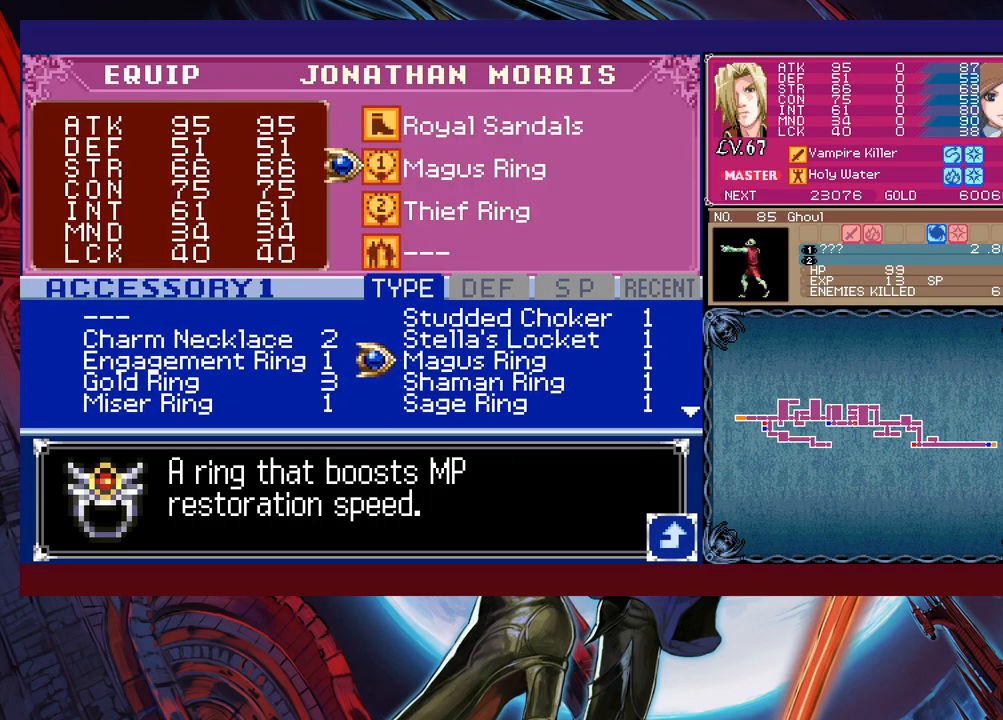
{"buttons": [], "left_stick": "center", "events": [[67, "B", "down"], [133, "B", "up"], [217, "left_stick", "left"], [367, "left_stick", "down"], [483, "left_stick", "center"]]}
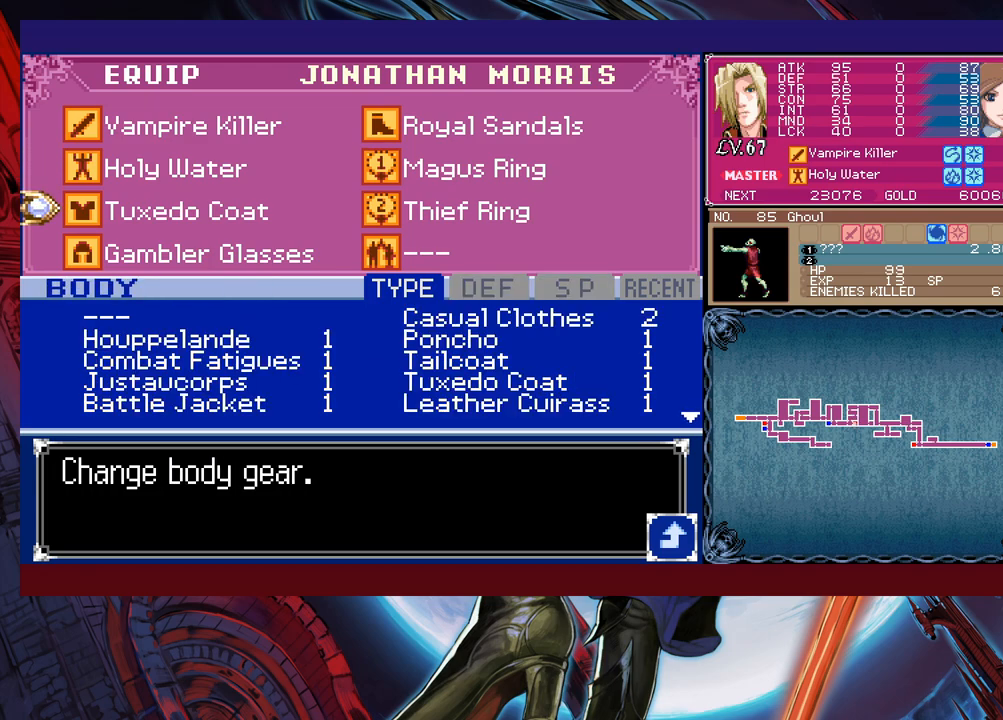
{"buttons": [], "left_stick": "down", "events": [[33, "A", "down"], [167, "A", "up"], [433, "left_stick", "down"]]}
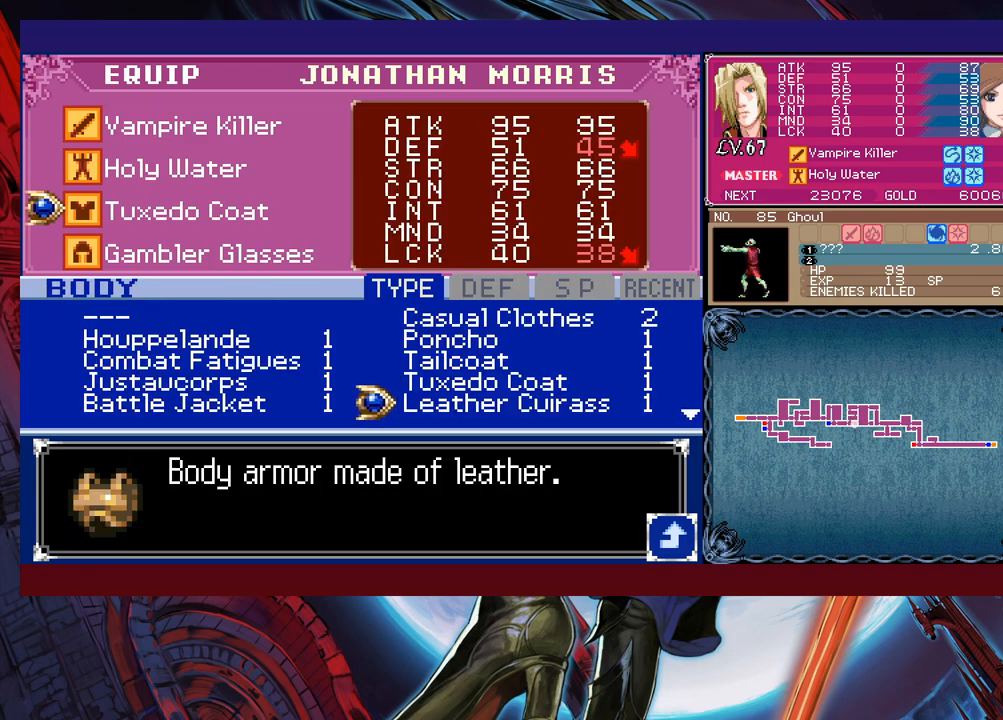
{"buttons": [], "left_stick": "down", "events": [[33, "left_stick", "center"], [83, "left_stick", "left"], [183, "left_stick", "down"], [267, "left_stick", "center"], [383, "left_stick", "down"]]}
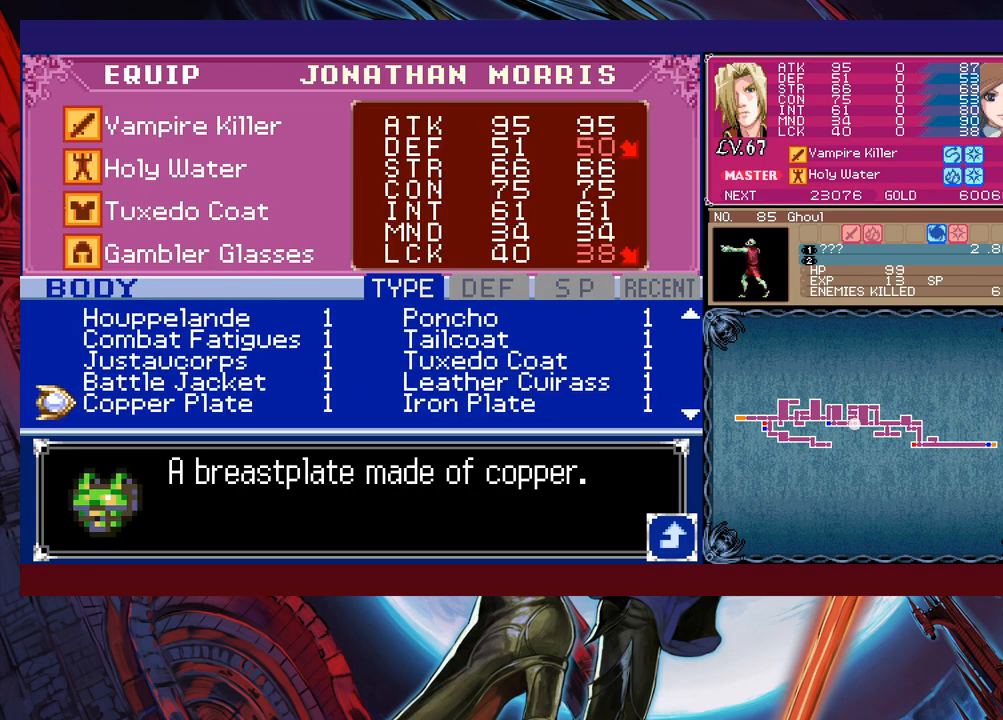
{"buttons": [], "left_stick": "right", "events": [[17, "left_stick", "center"], [467, "left_stick", "right"]]}
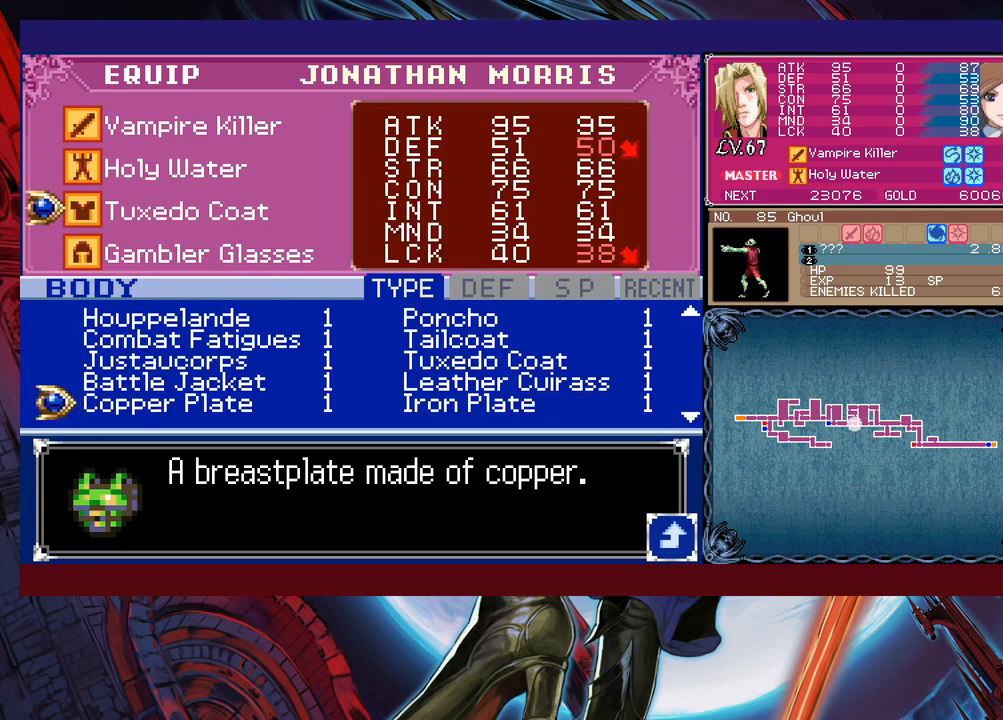
{"buttons": [], "left_stick": "center", "events": [[83, "left_stick", "center"], [367, "left_stick", "down"], [483, "left_stick", "center"]]}
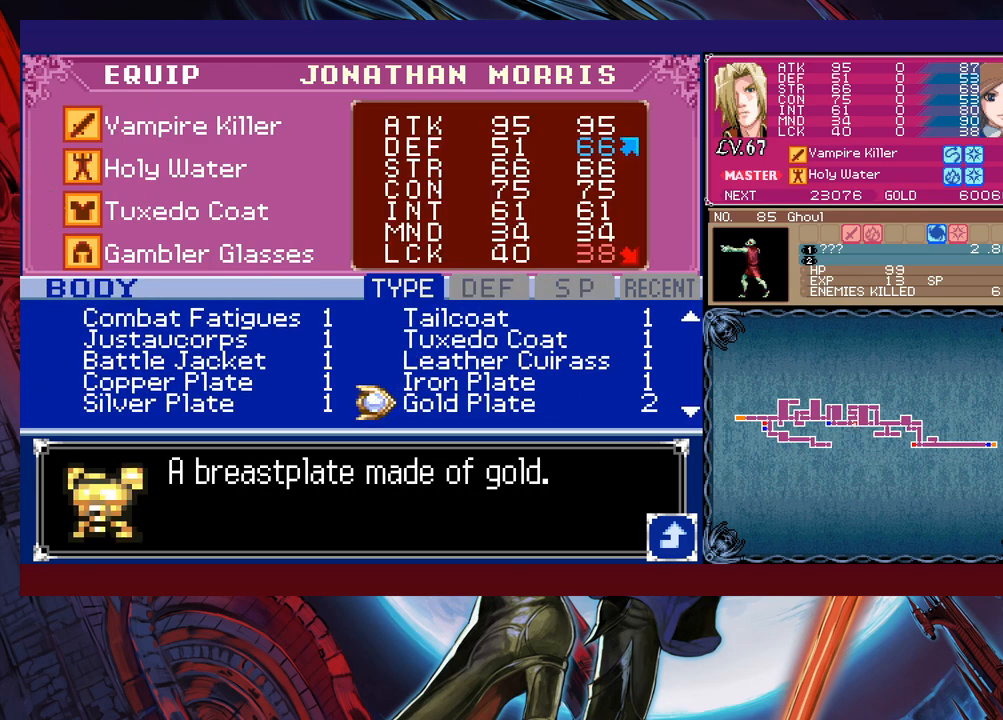
{"buttons": [], "left_stick": "center", "events": [[33, "left_stick", "left"], [167, "left_stick", "center"], [217, "left_stick", "down"], [333, "left_stick", "center"]]}
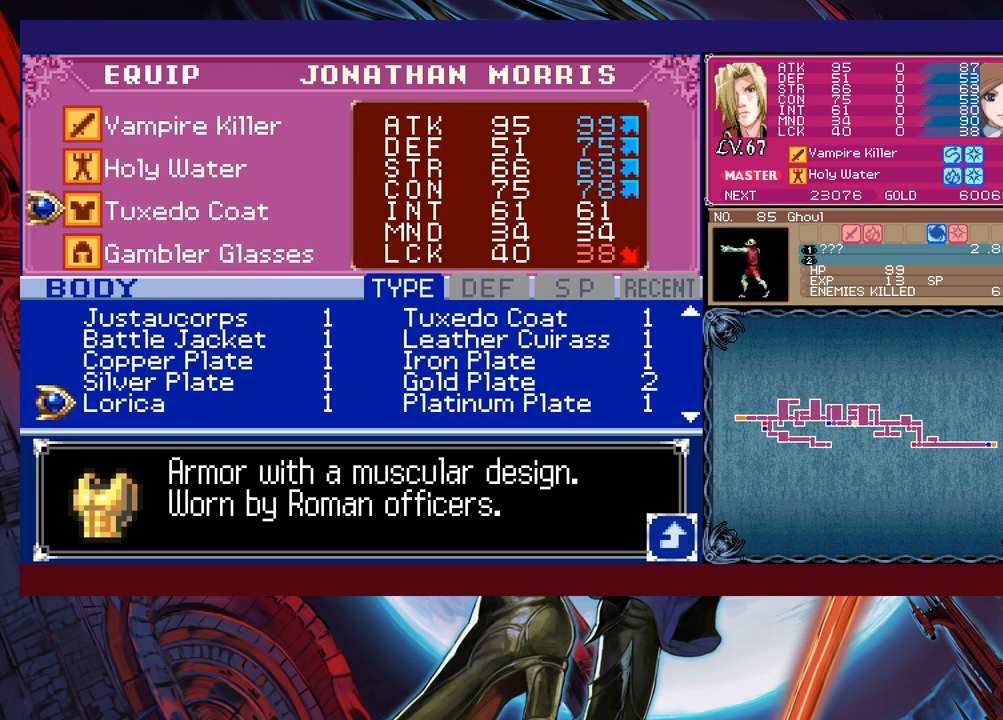
{"buttons": [], "left_stick": "down", "events": [[383, "left_stick", "right"], [483, "left_stick", "down"]]}
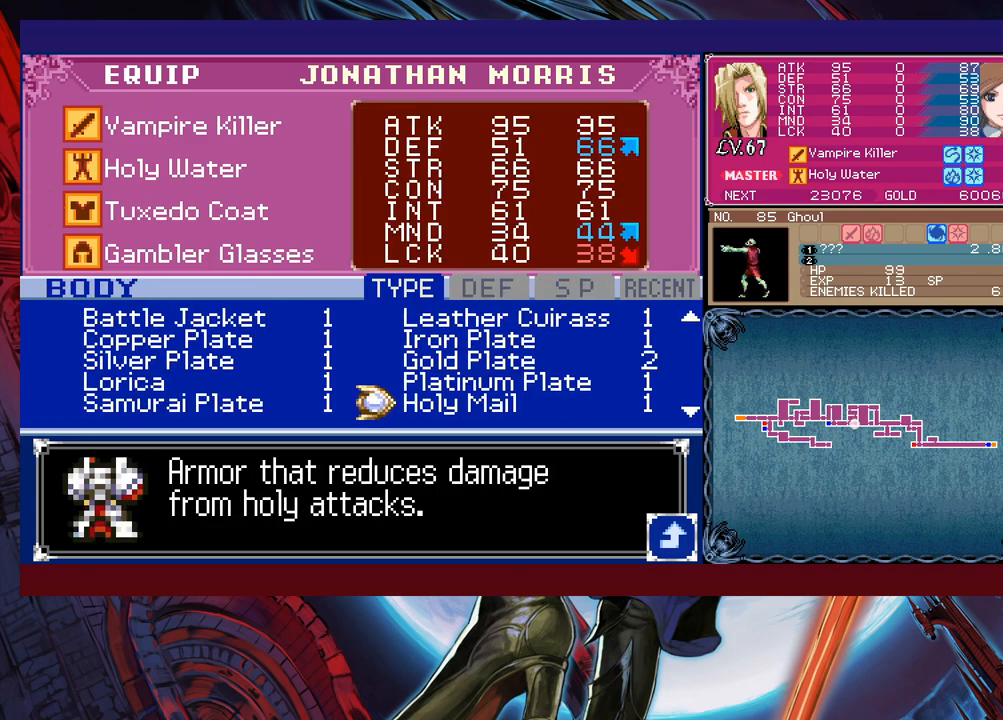
{"buttons": [], "left_stick": "center", "events": [[117, "left_stick", "center"], [167, "left_stick", "down"], [283, "left_stick", "center"], [333, "left_stick", "down"], [467, "left_stick", "center"]]}
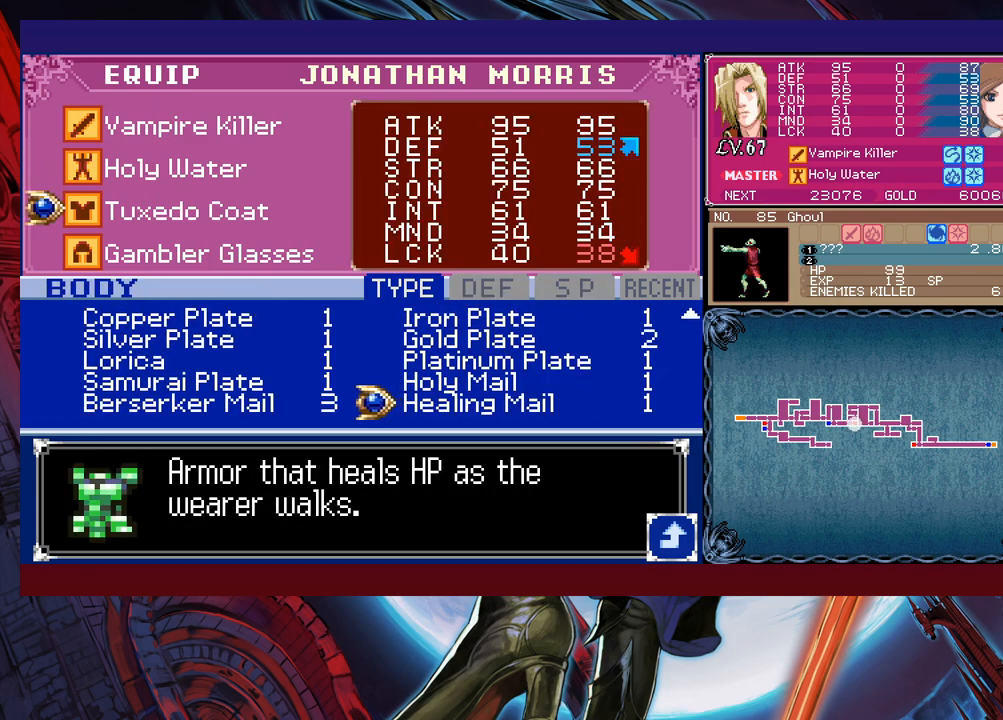
{"buttons": [], "left_stick": "center", "events": [[83, "left_stick", "down"], [133, "left_stick", "center"], [367, "left_stick", "left"], [483, "left_stick", "center"]]}
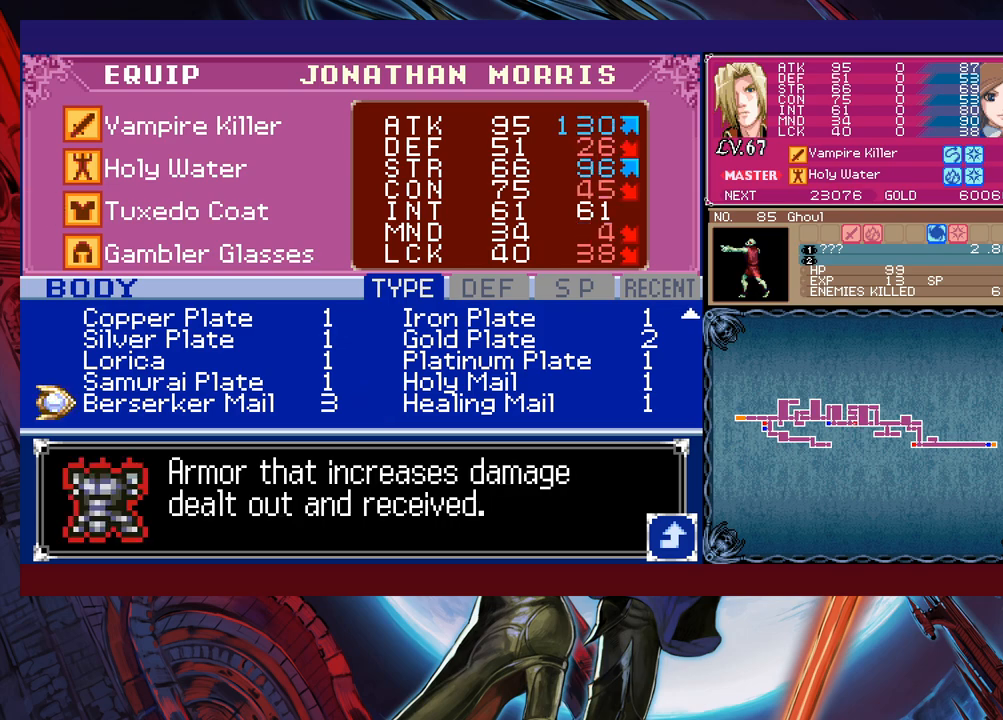
{"buttons": [], "left_stick": "center", "events": [[33, "left_stick", "up"], [133, "left_stick", "center"], [217, "left_stick", "right"], [333, "left_stick", "center"]]}
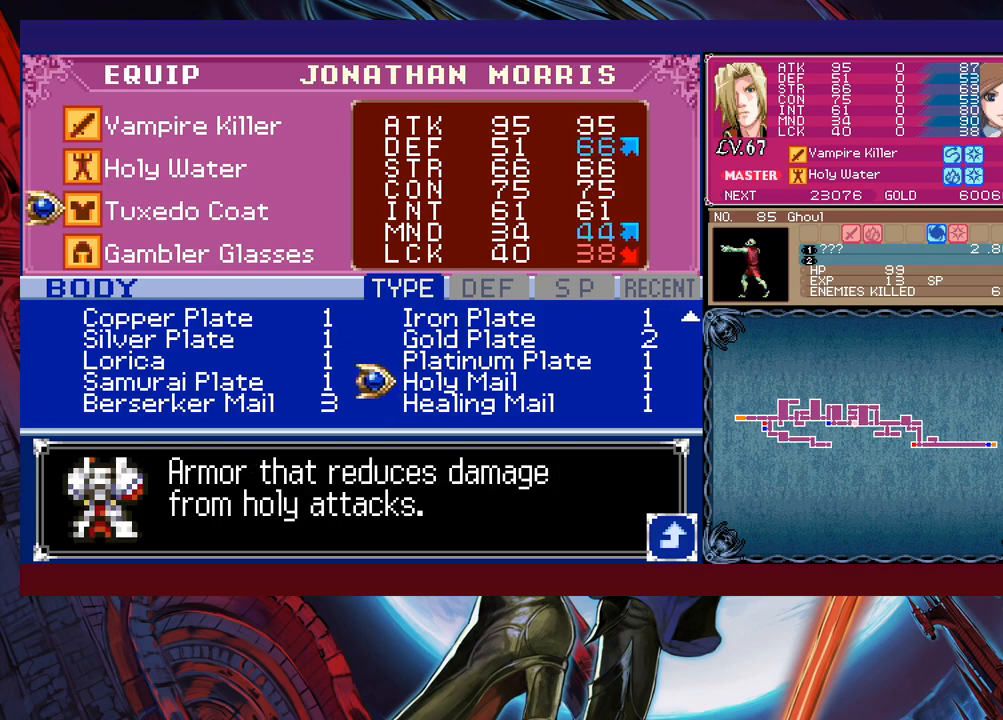
{"buttons": [], "left_stick": "center", "events": [[67, "left_stick", "left"], [183, "left_stick", "center"], [333, "left_stick", "up"], [467, "left_stick", "center"]]}
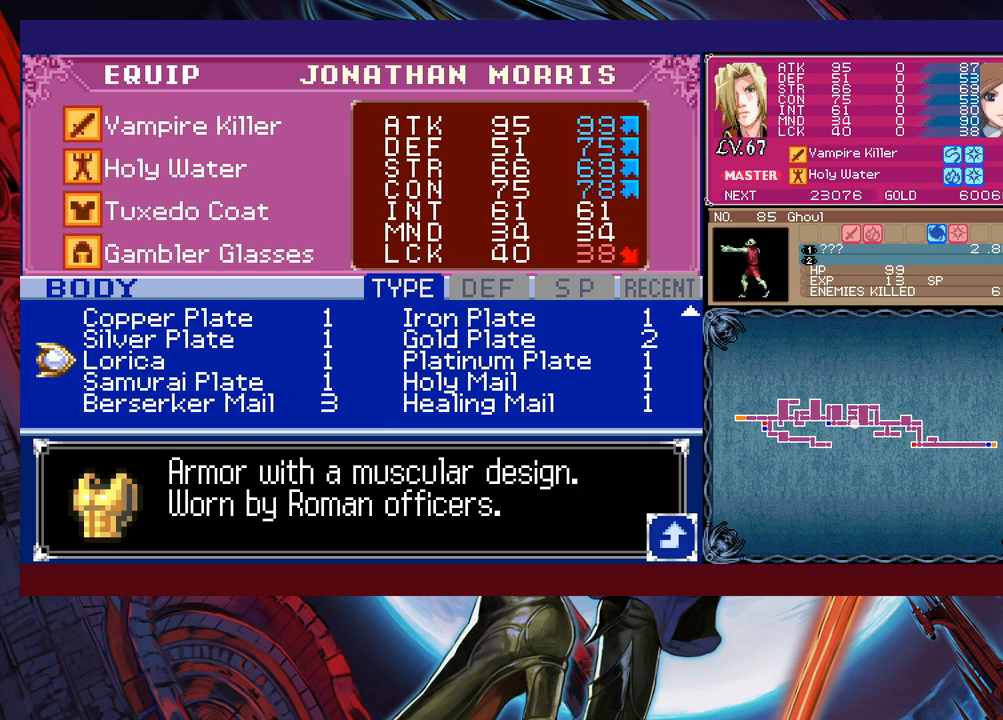
{"buttons": ["A"], "left_stick": "center", "events": [[467, "A", "down"]]}
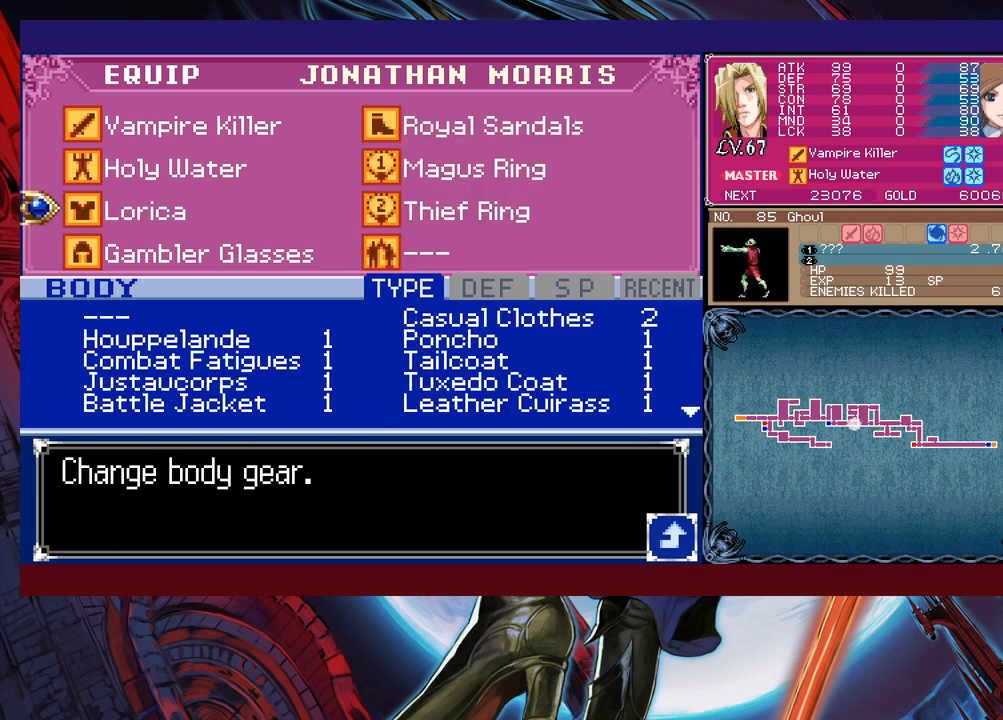
{"buttons": [], "left_stick": "center", "events": [[83, "A", "up"], [317, "left_stick", "down"], [417, "left_stick", "center"], [433, "A", "down"], [483, "A", "up"]]}
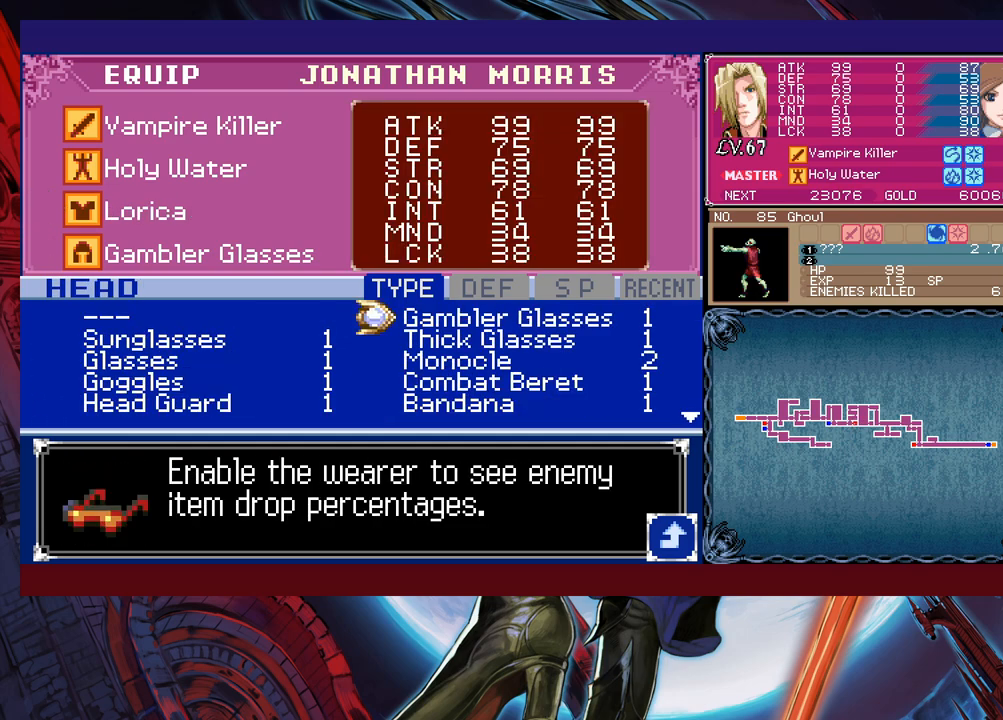
{"buttons": [], "left_stick": "center", "events": [[383, "left_stick", "down"], [467, "left_stick", "center"]]}
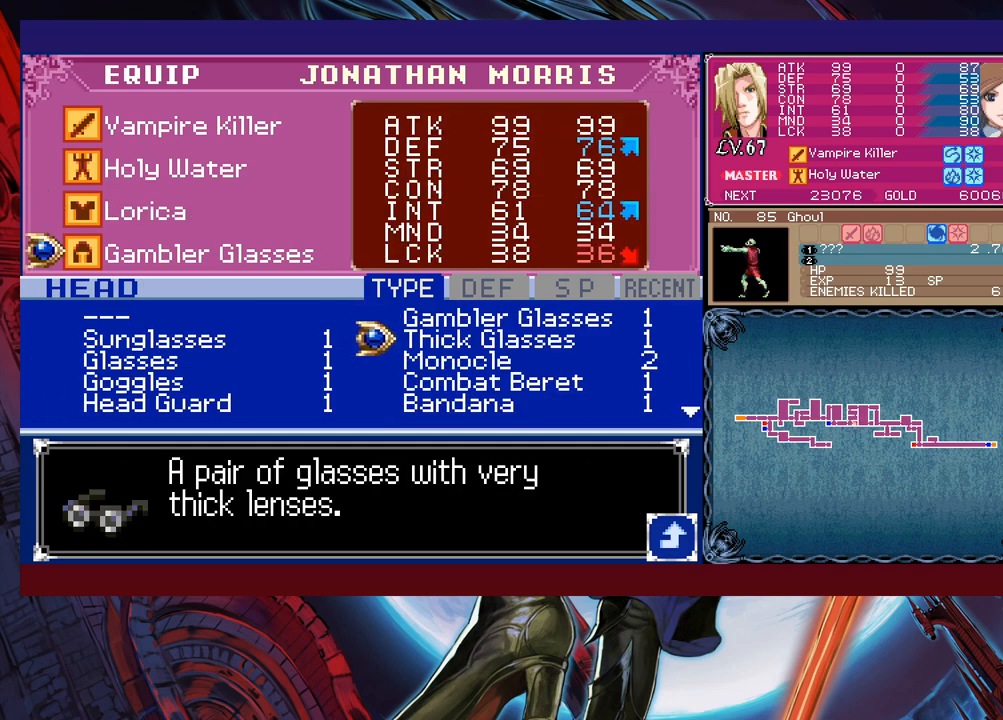
{"buttons": [], "left_stick": "down", "events": [[17, "left_stick", "left"], [133, "left_stick", "down"], [267, "left_stick", "center"], [317, "left_stick", "right"], [433, "left_stick", "down"]]}
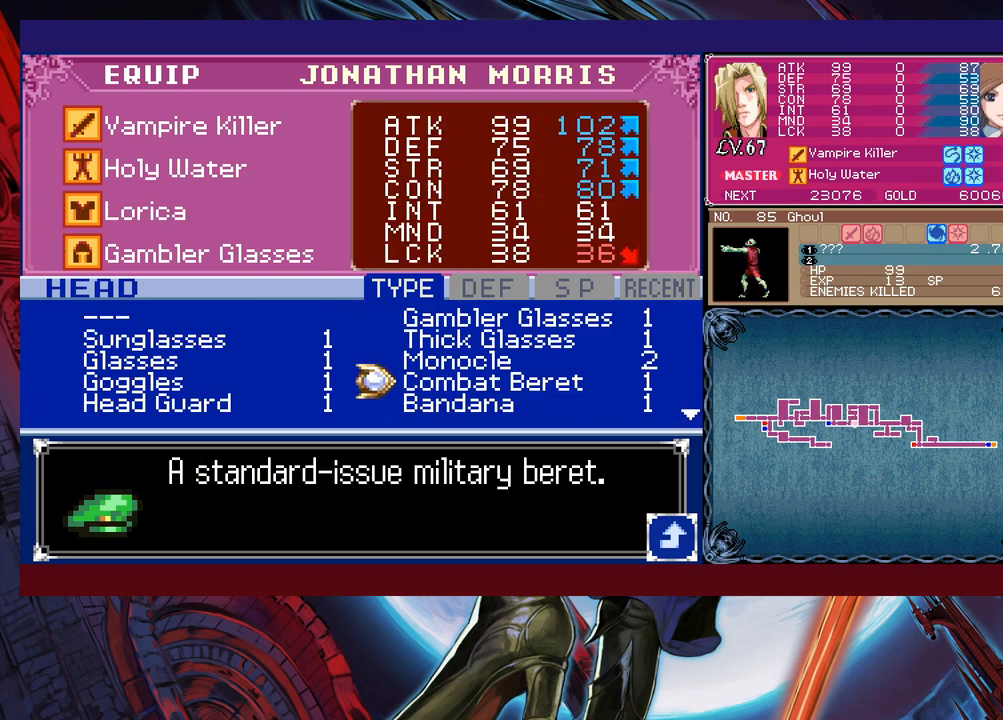
{"buttons": [], "left_stick": "right", "events": [[67, "left_stick", "center"], [117, "left_stick", "left"], [183, "left_stick", "down"], [317, "left_stick", "center"], [433, "left_stick", "right"]]}
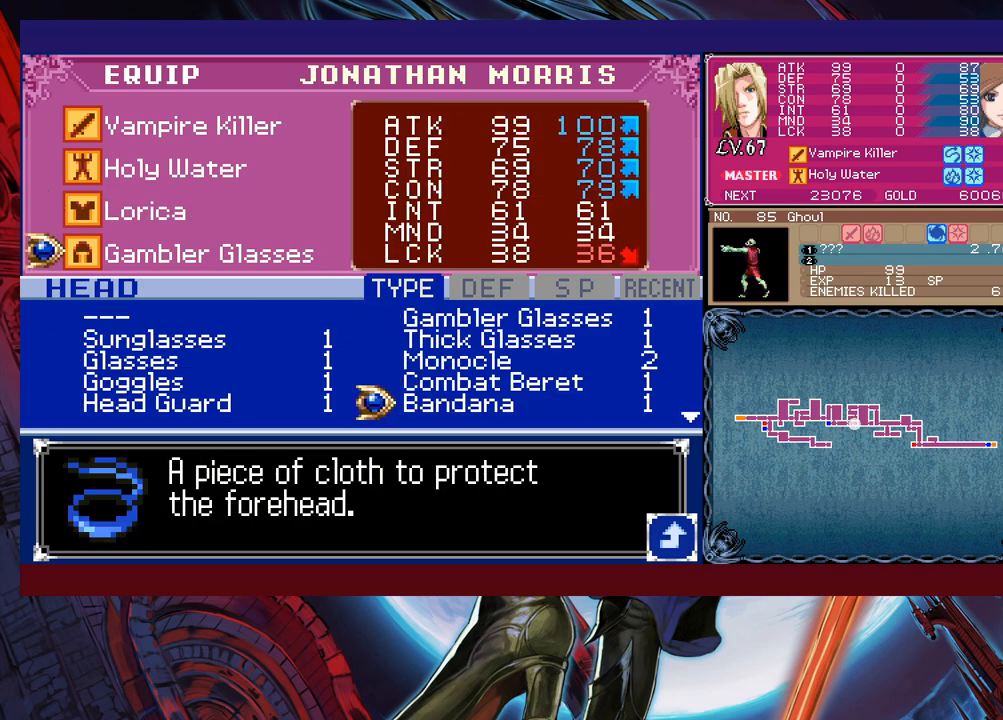
{"buttons": [], "left_stick": "center", "events": [[33, "left_stick", "center"], [83, "left_stick", "down-left"], [217, "left_stick", "center"], [333, "left_stick", "down"], [433, "left_stick", "center"]]}